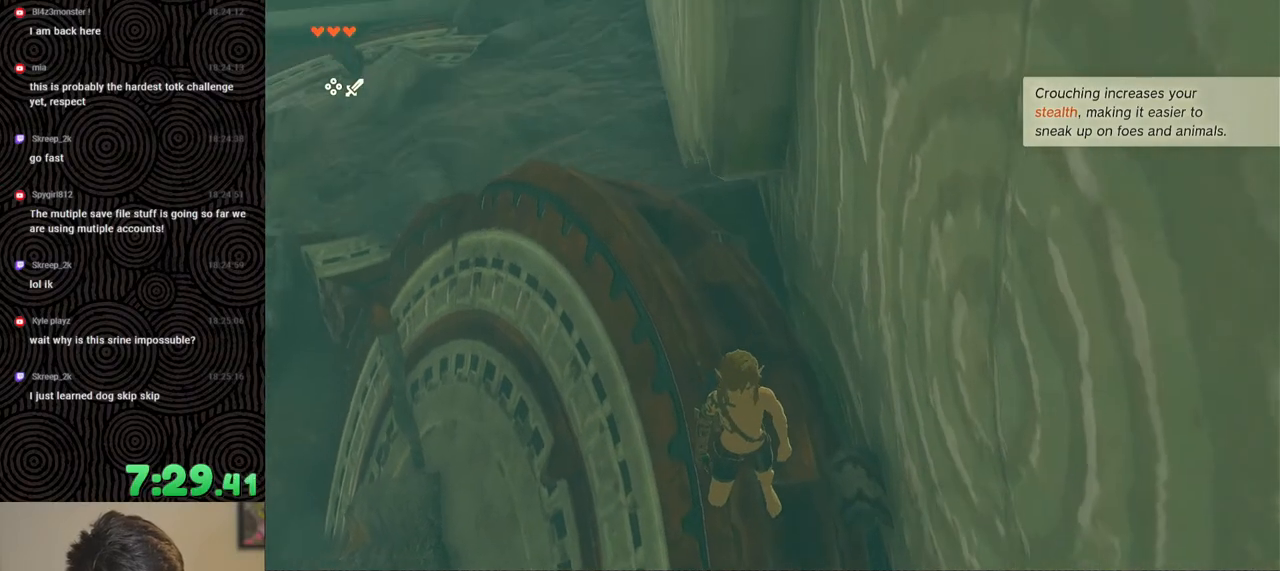
Gameplay with a controller (Nintendo layout); each line is a JSON object with the inputs held at the frame after it. "events" lists button and stick changes between this image and that frame as [ms after this image, input, new state], when the widget could be followed in between. Not read: L3 R3.
{"buttons": ["Y", "L2"], "left_stick": "down", "right_stick": "down", "events": [[117, "X", "down"], [200, "R1", "down"], [217, "B", "up"], [300, "X", "up"], [300, "right_stick", "down"], [317, "R1", "up"], [383, "L2", "down"], [467, "Y", "down"]]}
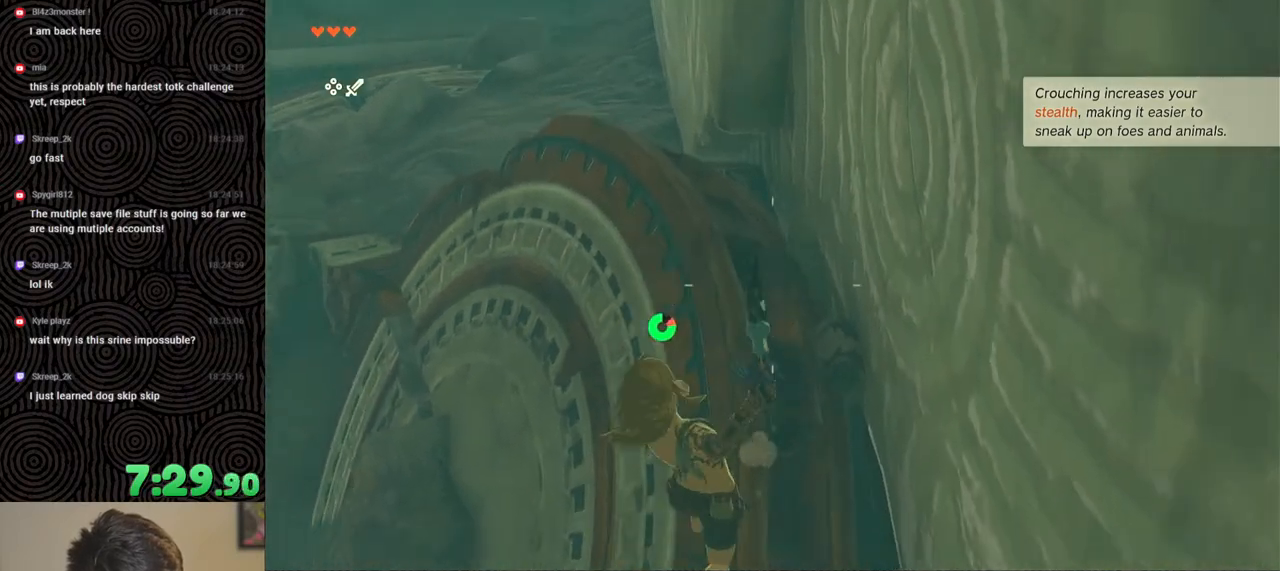
{"buttons": ["L2"], "left_stick": "down", "right_stick": "down", "events": [[83, "Y", "up"], [167, "Y", "down"], [233, "Y", "up"], [300, "Y", "down"], [383, "Y", "up"]]}
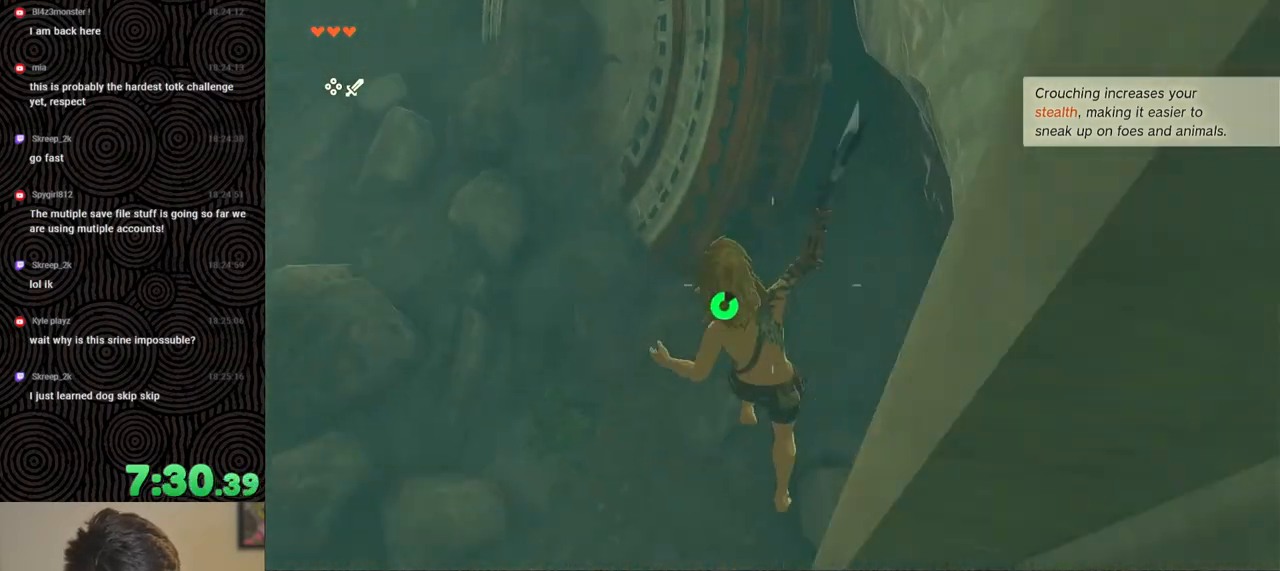
{"buttons": ["L2"], "left_stick": "down", "right_stick": "center", "events": [[17, "X", "down"], [100, "X", "up"], [183, "X", "down"], [233, "X", "up"], [300, "X", "down"], [350, "X", "up"], [400, "right_stick", "center"], [433, "X", "down"], [483, "X", "up"]]}
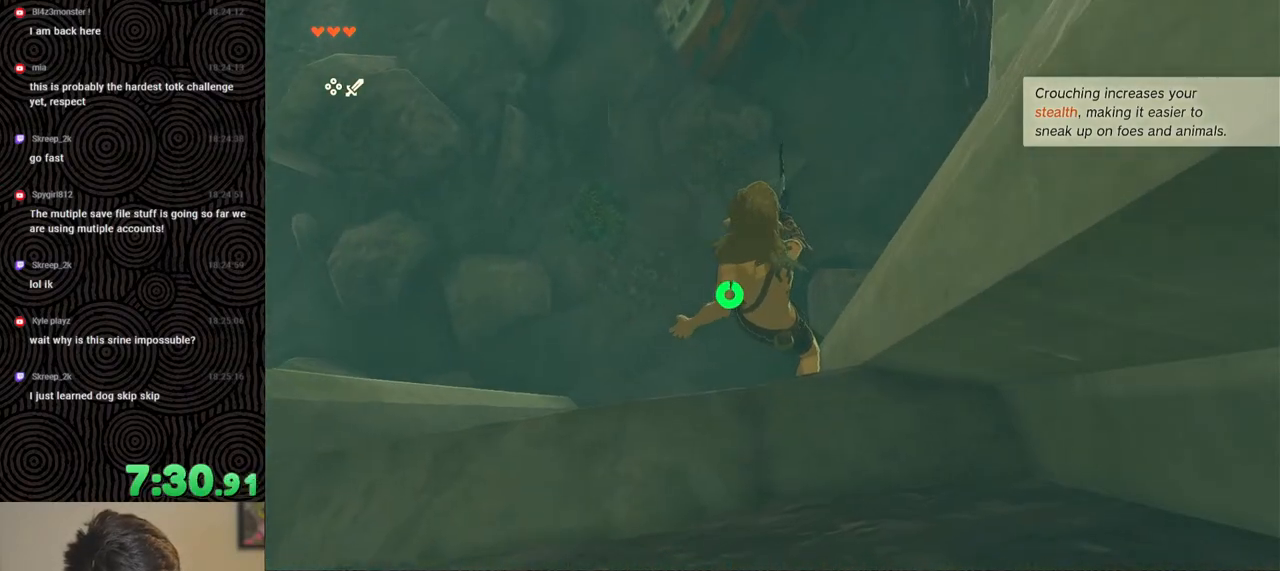
{"buttons": [], "left_stick": "center", "right_stick": "center", "events": [[67, "X", "down"], [100, "X", "up"], [167, "X", "down"], [250, "X", "up"], [283, "X", "down"], [383, "X", "up"], [500, "L2", "up"], [500, "left_stick", "center"]]}
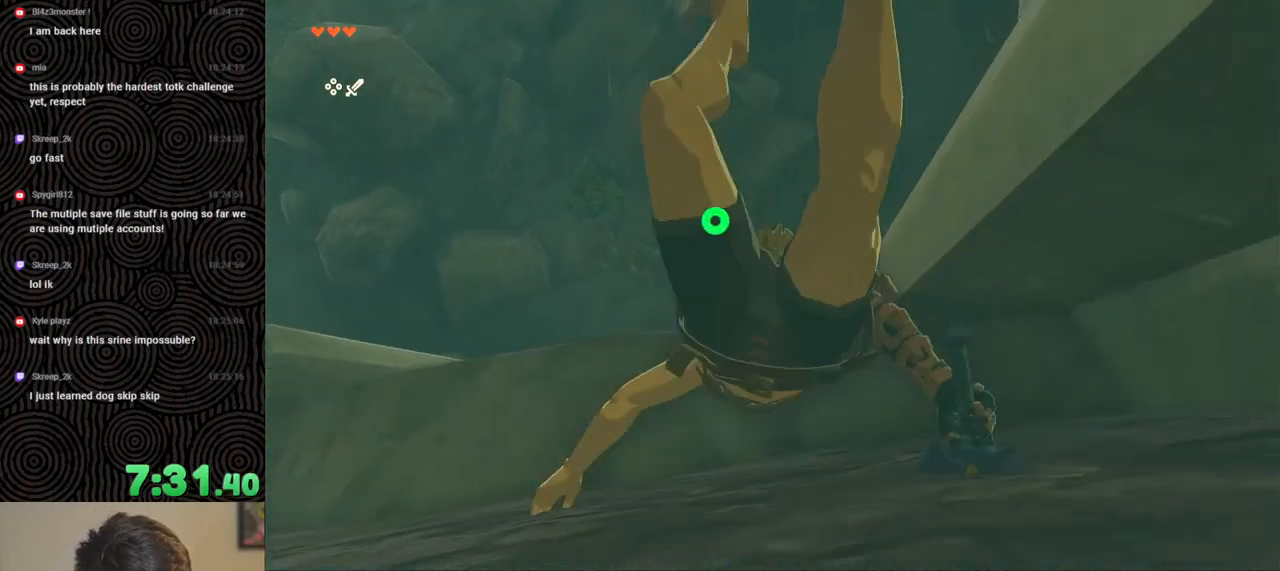
{"buttons": [], "left_stick": "left", "right_stick": "up-left", "events": [[117, "right_stick", "left"], [200, "left_stick", "left"], [417, "right_stick", "up-left"]]}
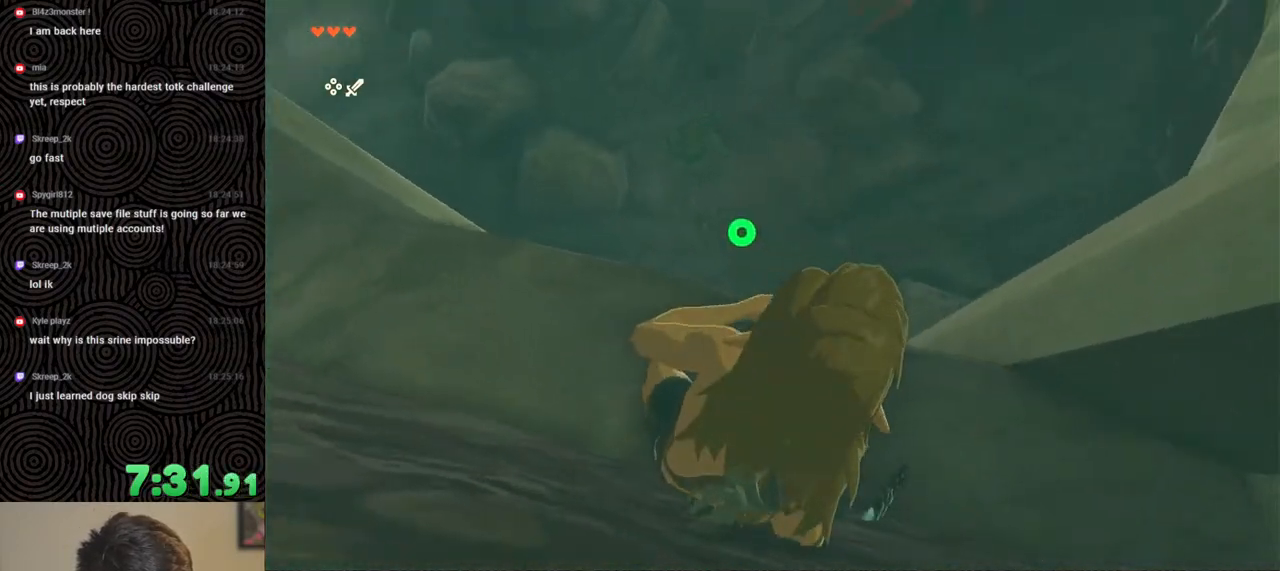
{"buttons": [], "left_stick": "up-left", "right_stick": "up-left", "events": [[300, "left_stick", "up-left"]]}
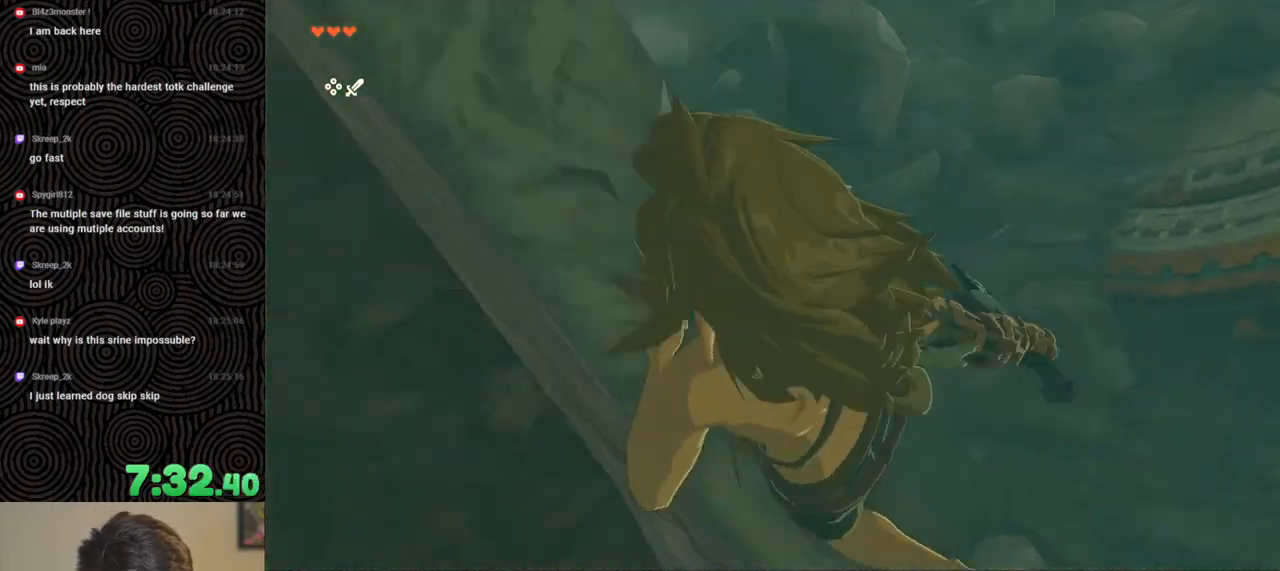
{"buttons": [], "left_stick": "up", "right_stick": "up-left", "events": [[83, "left_stick", "up"]]}
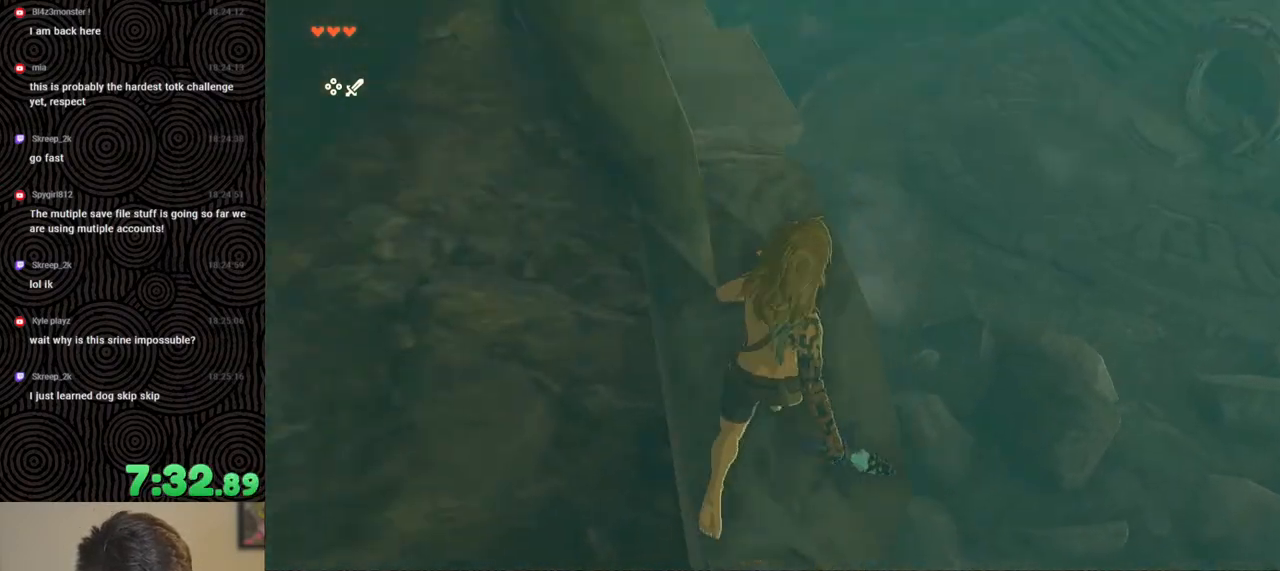
{"buttons": [], "left_stick": "up", "right_stick": "center", "events": [[300, "left_stick", "up-left"], [433, "left_stick", "up"], [433, "right_stick", "center"]]}
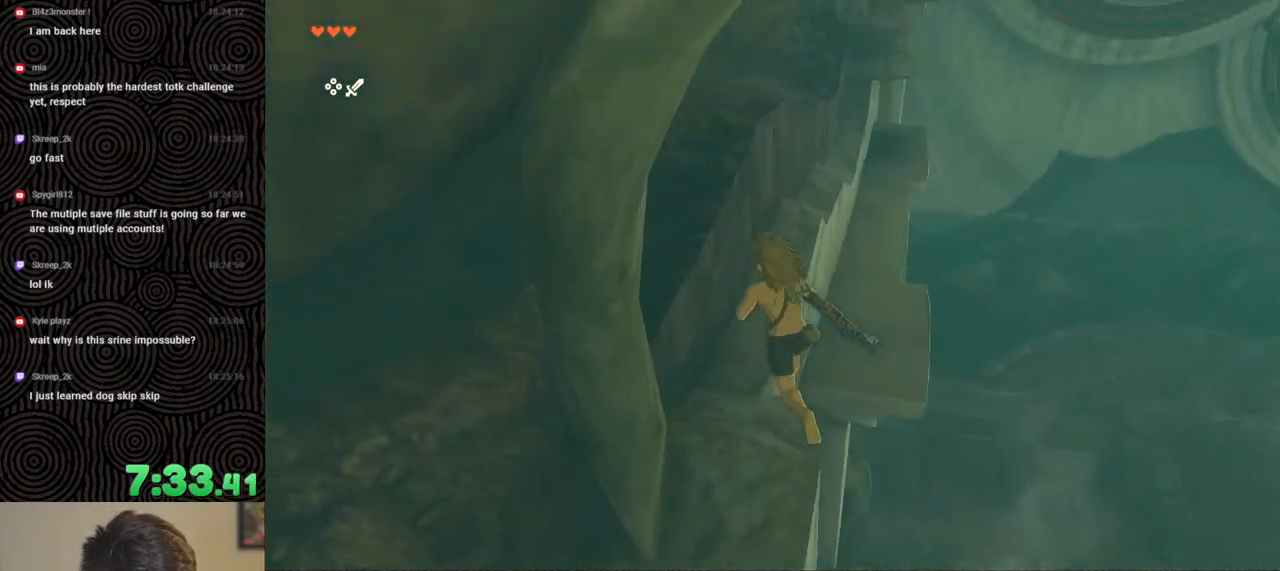
{"buttons": ["B"], "left_stick": "up", "right_stick": "center", "events": [[33, "B", "down"]]}
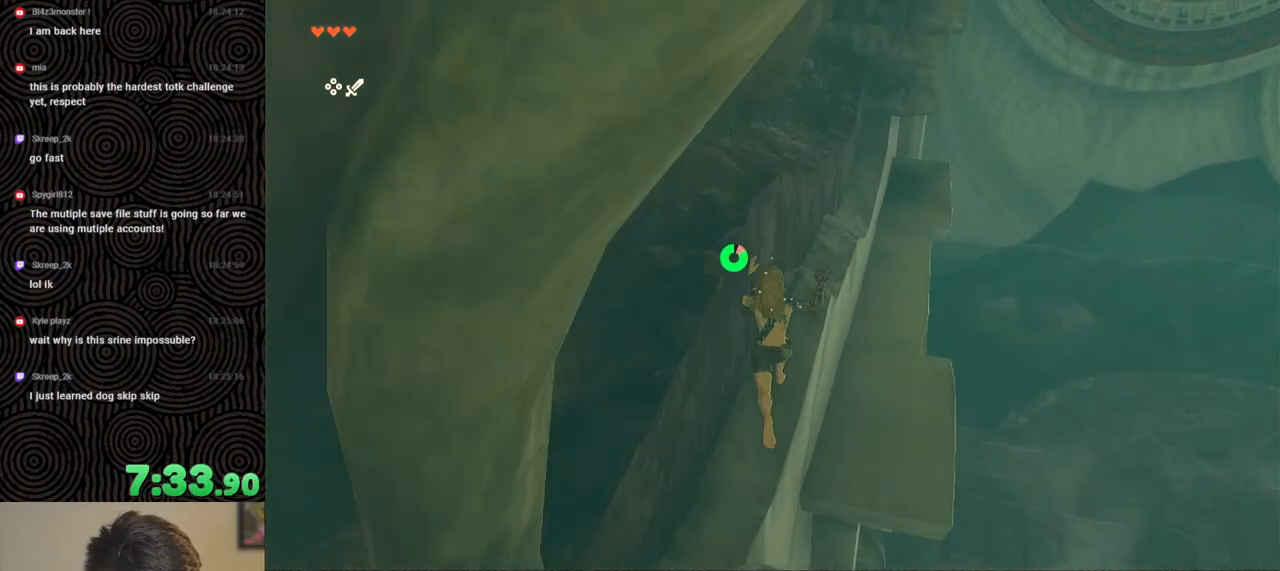
{"buttons": [], "left_stick": "up", "right_stick": "center", "events": [[117, "X", "down"], [167, "B", "up"], [200, "X", "up"], [317, "right_stick", "up"], [483, "right_stick", "center"]]}
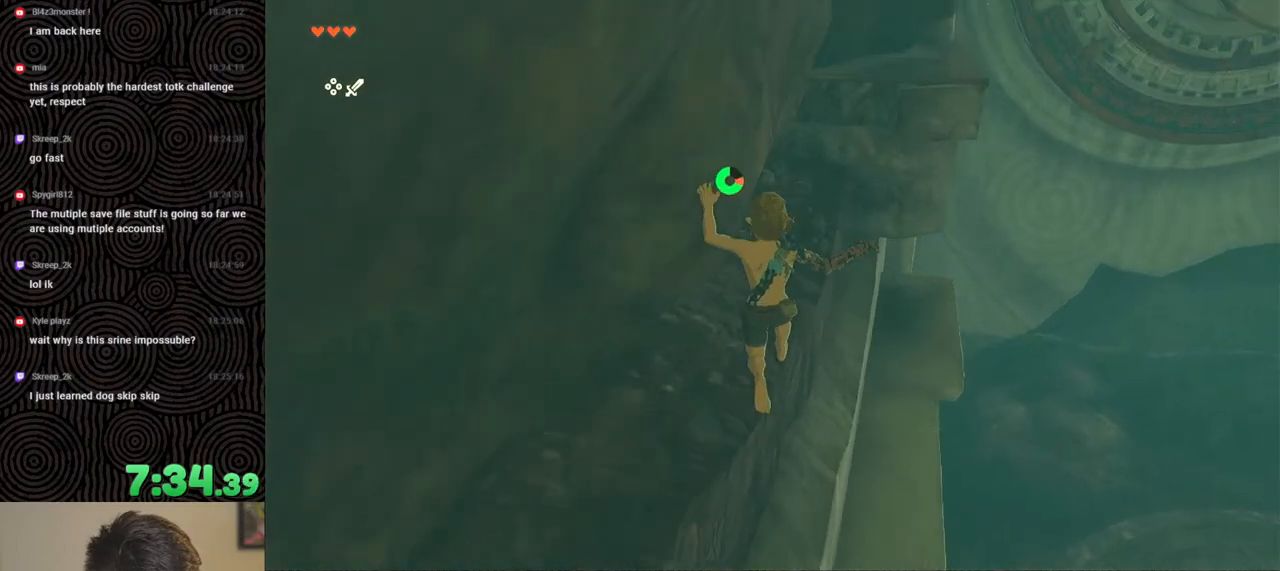
{"buttons": [], "left_stick": "up", "right_stick": "center", "events": []}
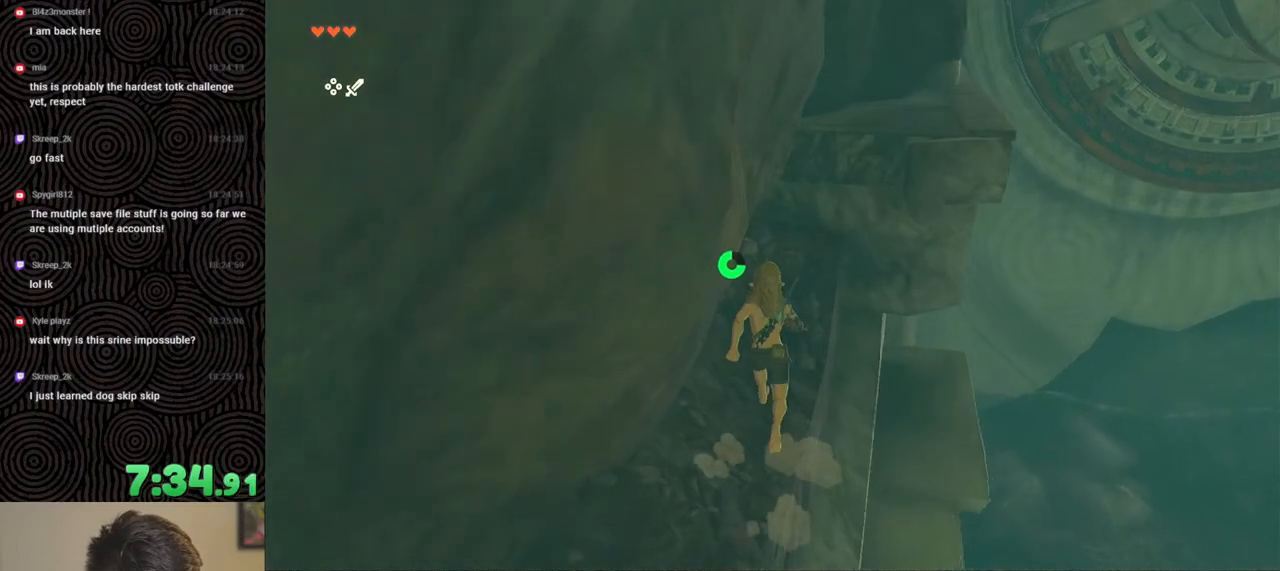
{"buttons": ["X"], "left_stick": "up-right", "right_stick": "center", "events": [[200, "left_stick", "up-right"], [483, "X", "down"]]}
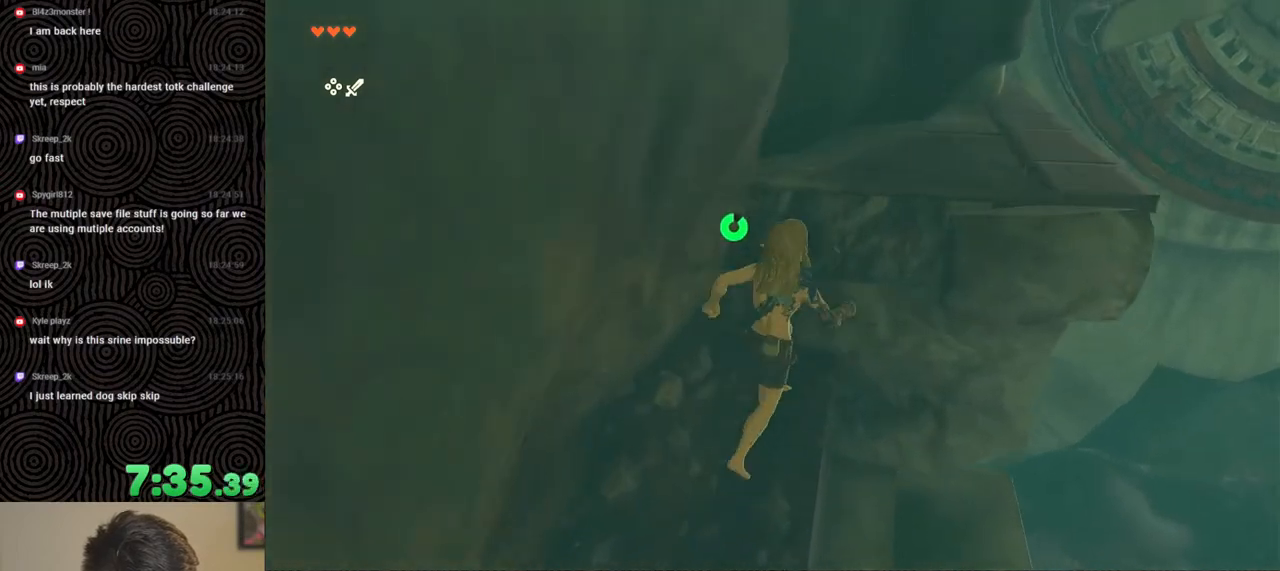
{"buttons": [], "left_stick": "up-right", "right_stick": "center", "events": [[100, "X", "up"]]}
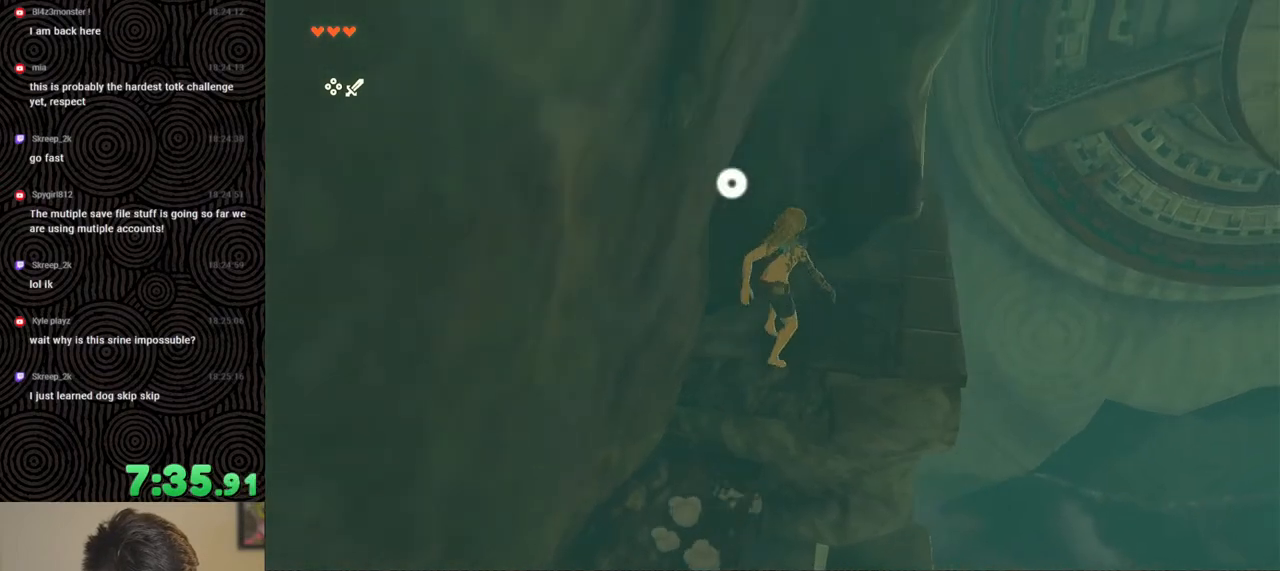
{"buttons": [], "left_stick": "up", "right_stick": "center", "events": [[350, "left_stick", "up"]]}
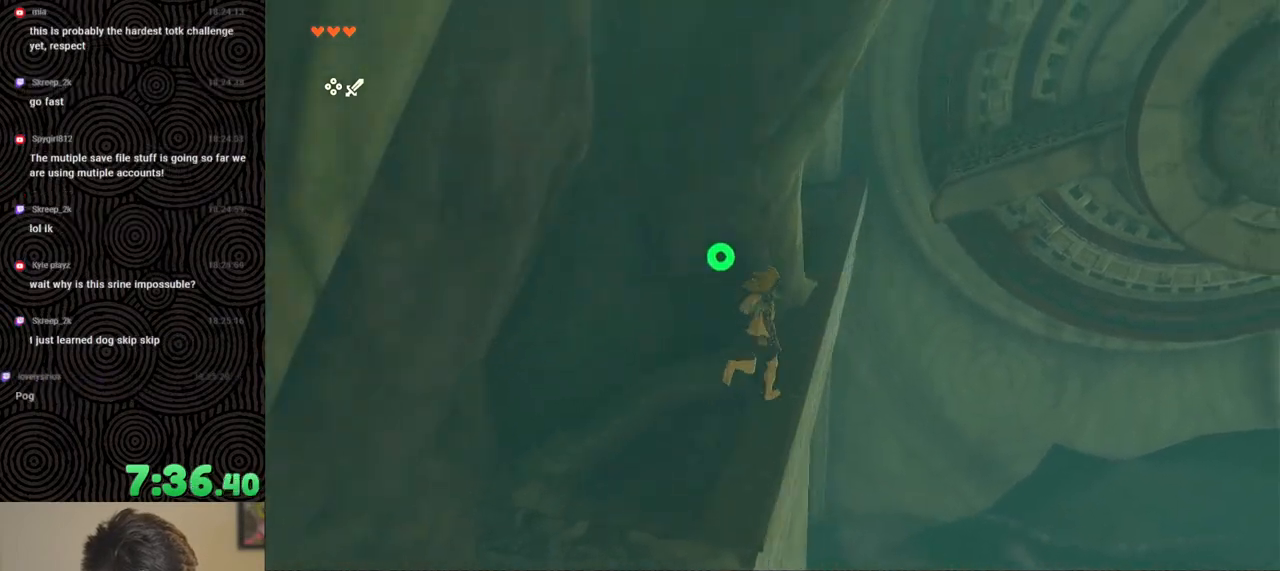
{"buttons": ["B"], "left_stick": "up", "right_stick": "left", "events": [[50, "right_stick", "left"], [117, "B", "down"], [117, "right_stick", "center"], [283, "right_stick", "left"]]}
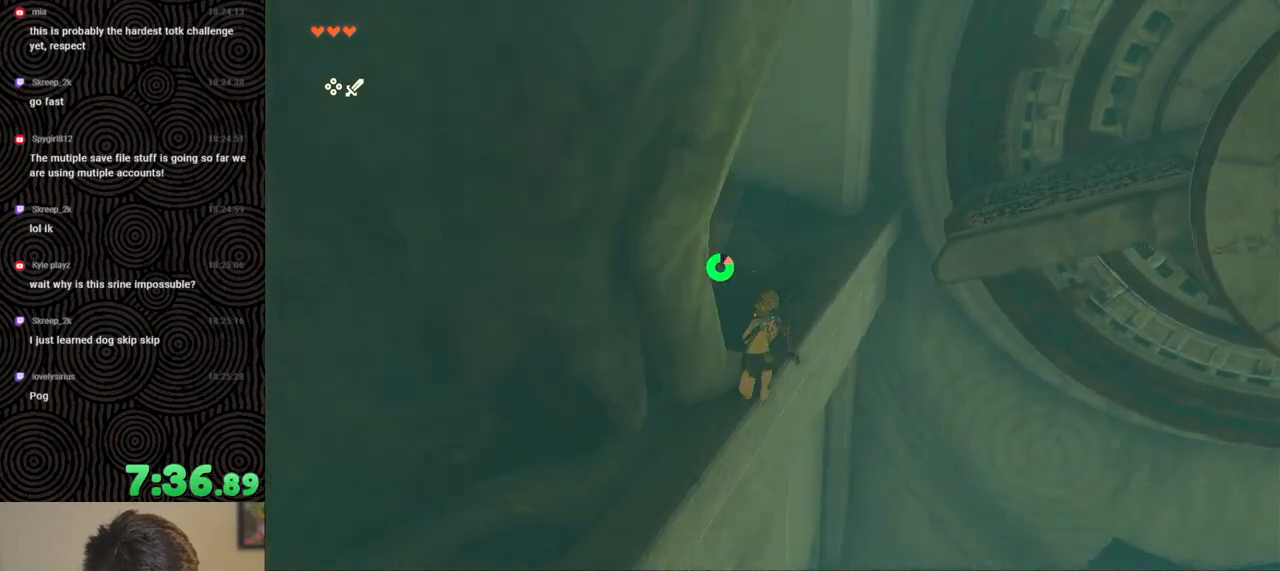
{"buttons": ["B"], "left_stick": "up", "right_stick": "center", "events": [[167, "right_stick", "center"]]}
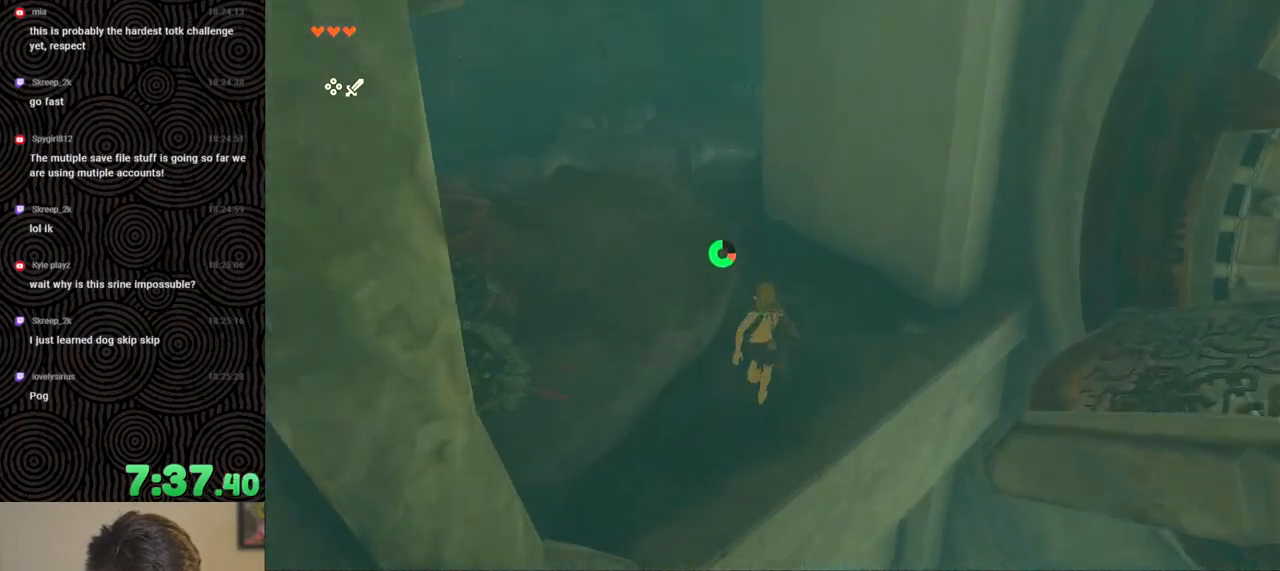
{"buttons": ["B"], "left_stick": "up", "right_stick": "up-right", "events": [[350, "right_stick", "up-right"]]}
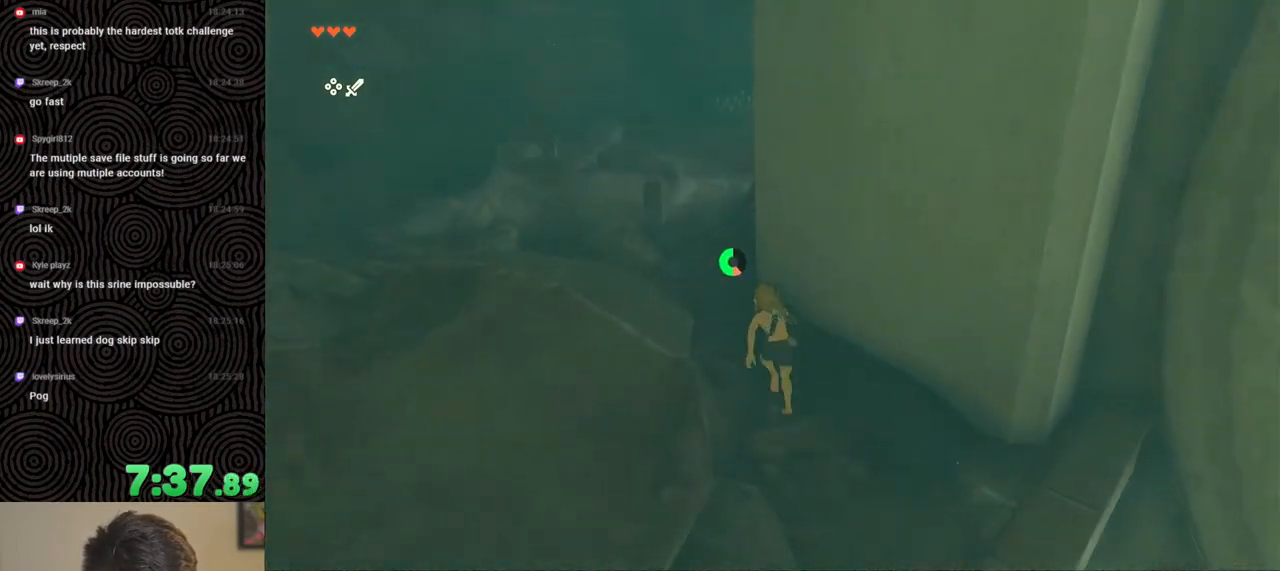
{"buttons": ["B"], "left_stick": "up", "right_stick": "up-right", "events": [[67, "right_stick", "center"], [367, "right_stick", "up-right"]]}
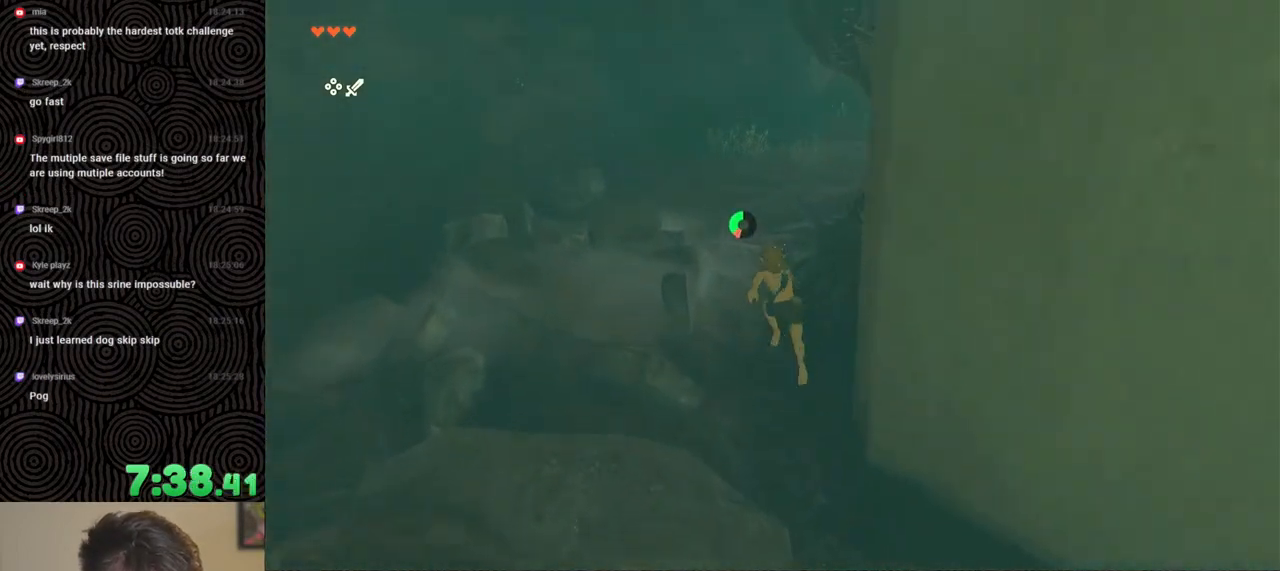
{"buttons": ["B"], "left_stick": "up", "right_stick": "up-right", "events": []}
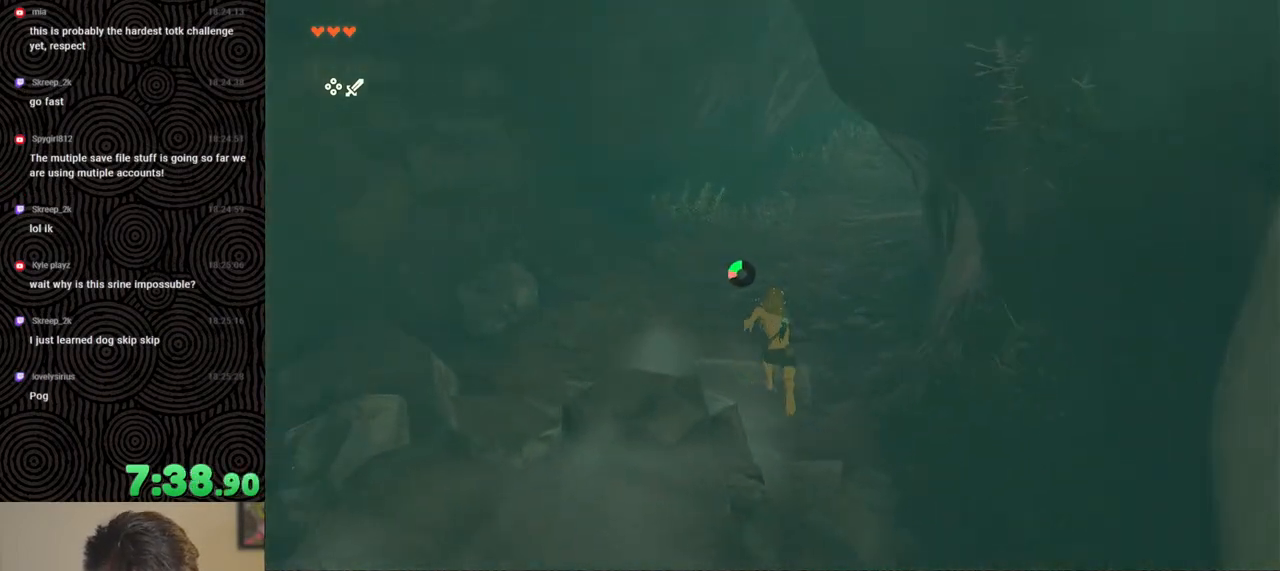
{"buttons": ["B"], "left_stick": "up", "right_stick": "up-right", "events": []}
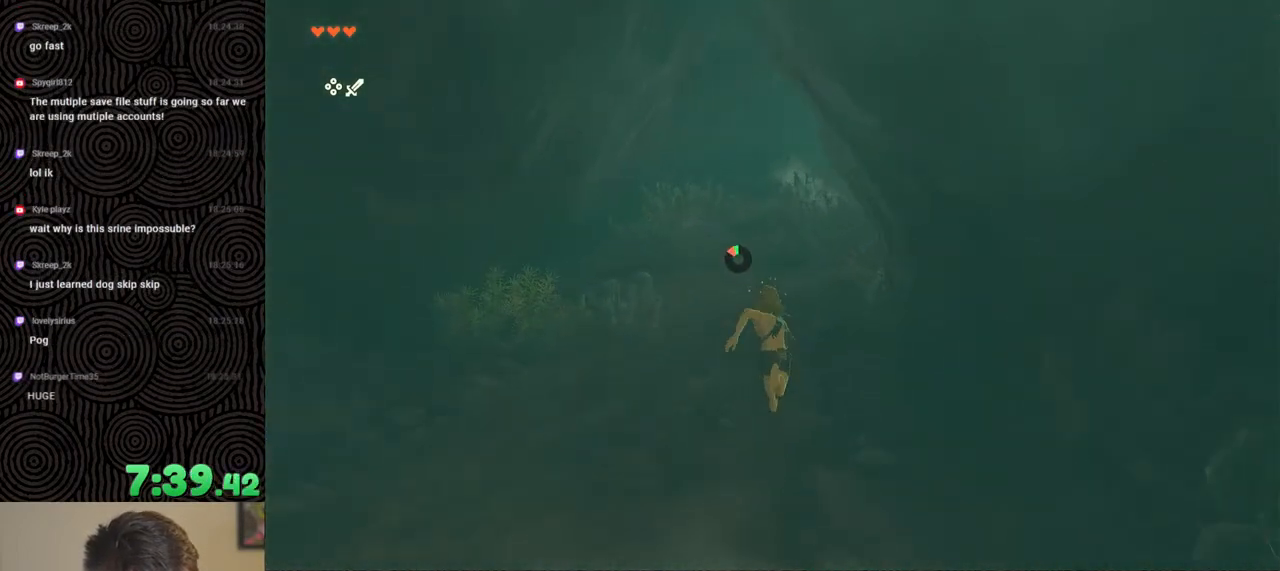
{"buttons": [], "left_stick": "up", "right_stick": "right", "events": [[217, "B", "up"], [417, "right_stick", "right"]]}
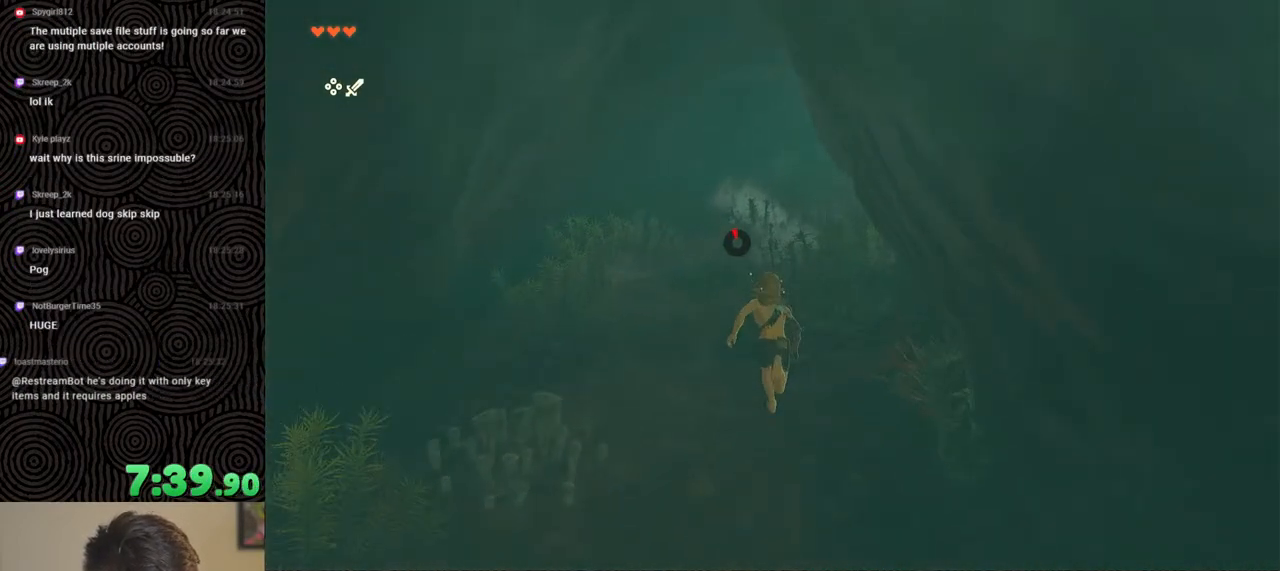
{"buttons": [], "left_stick": "up", "right_stick": "up-right", "events": [[133, "right_stick", "up-right"]]}
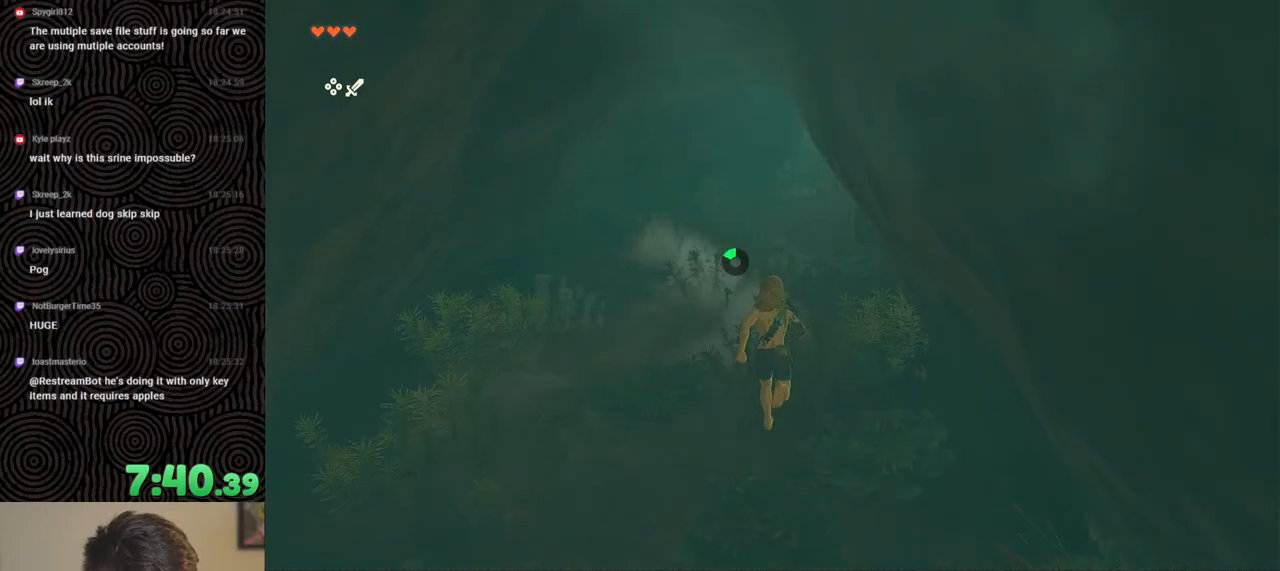
{"buttons": [], "left_stick": "up", "right_stick": "up-right", "events": []}
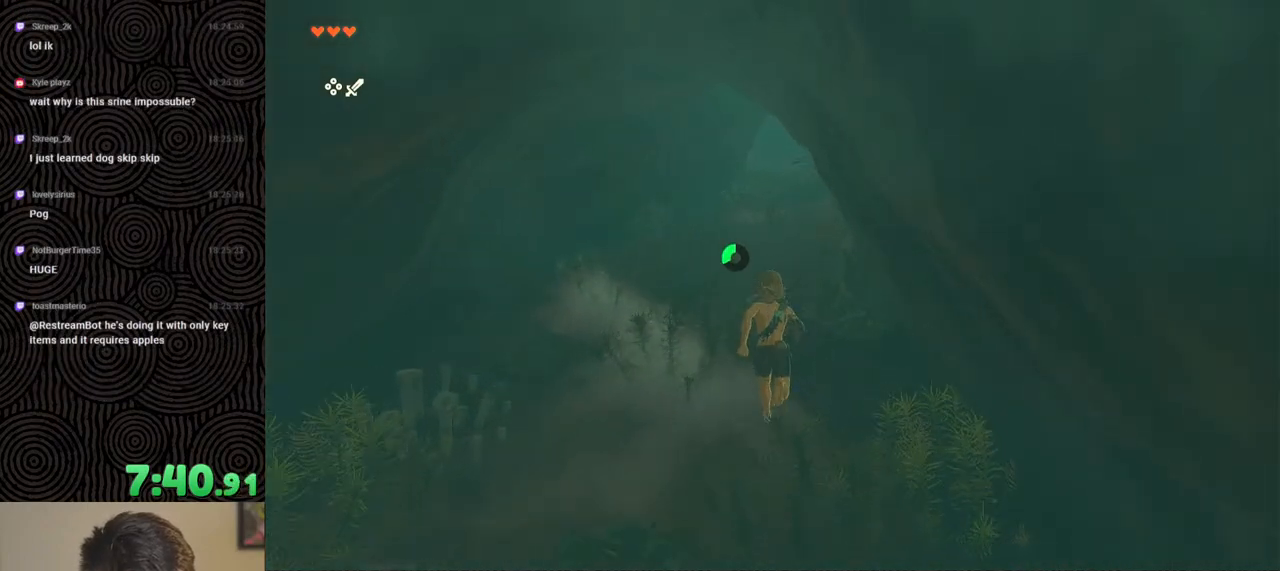
{"buttons": [], "left_stick": "up", "right_stick": "up", "events": [[150, "right_stick", "up"]]}
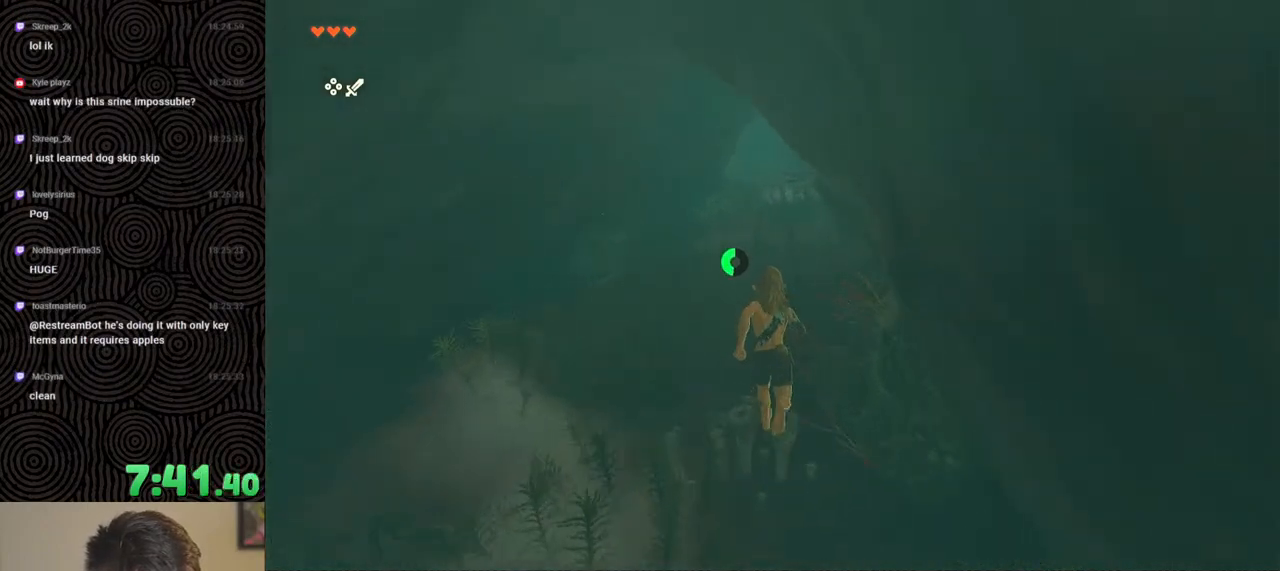
{"buttons": ["B"], "left_stick": "up", "right_stick": "up", "events": [[300, "B", "down"]]}
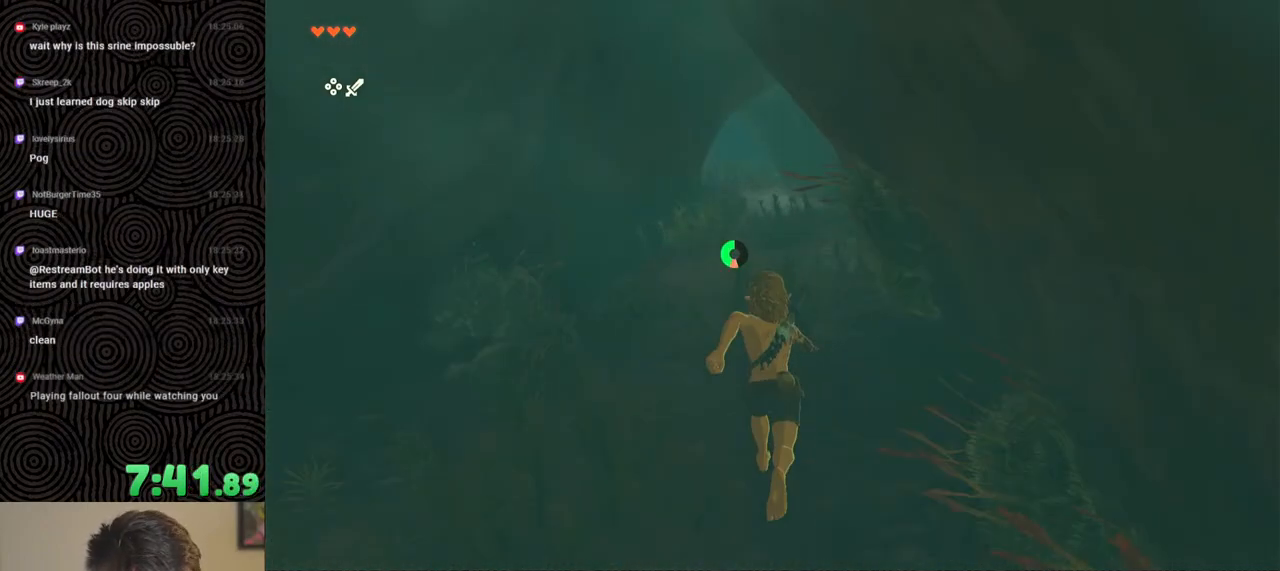
{"buttons": ["B"], "left_stick": "up", "right_stick": "up", "events": []}
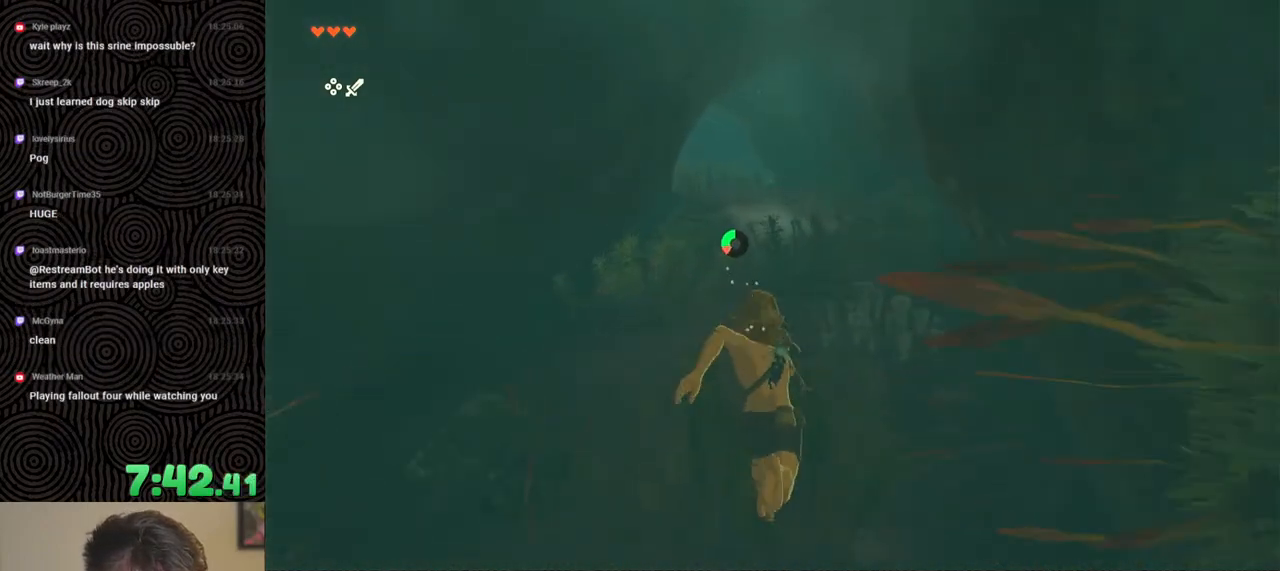
{"buttons": ["B"], "left_stick": "up", "right_stick": "up-left", "events": [[150, "right_stick", "up-left"]]}
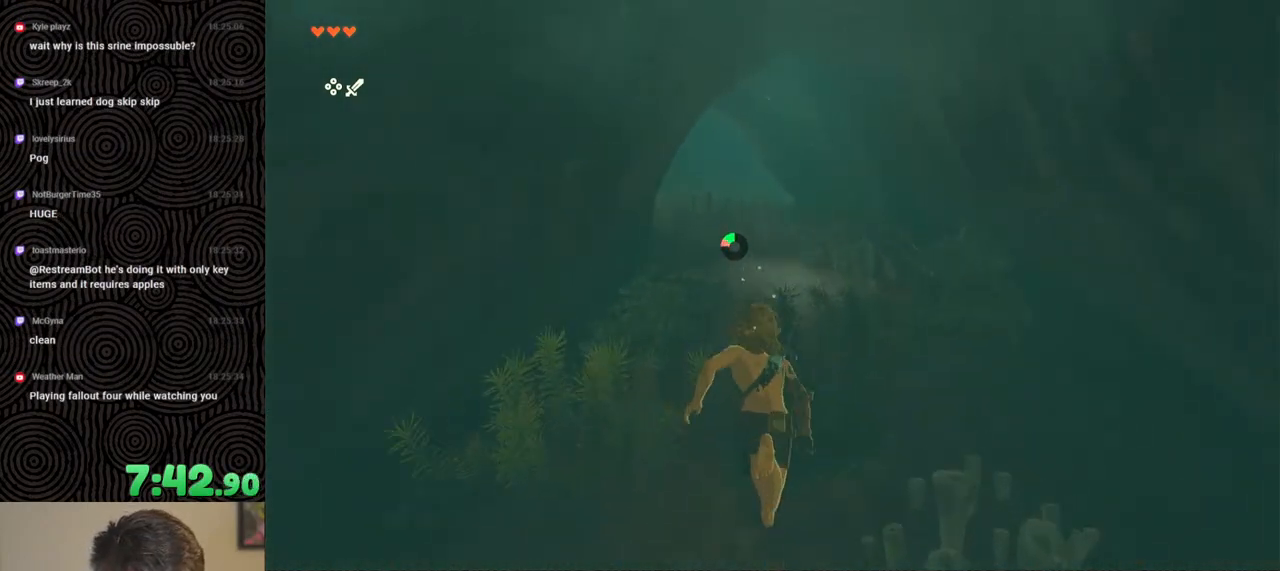
{"buttons": [], "left_stick": "up", "right_stick": "center", "events": [[333, "right_stick", "center"], [450, "B", "up"]]}
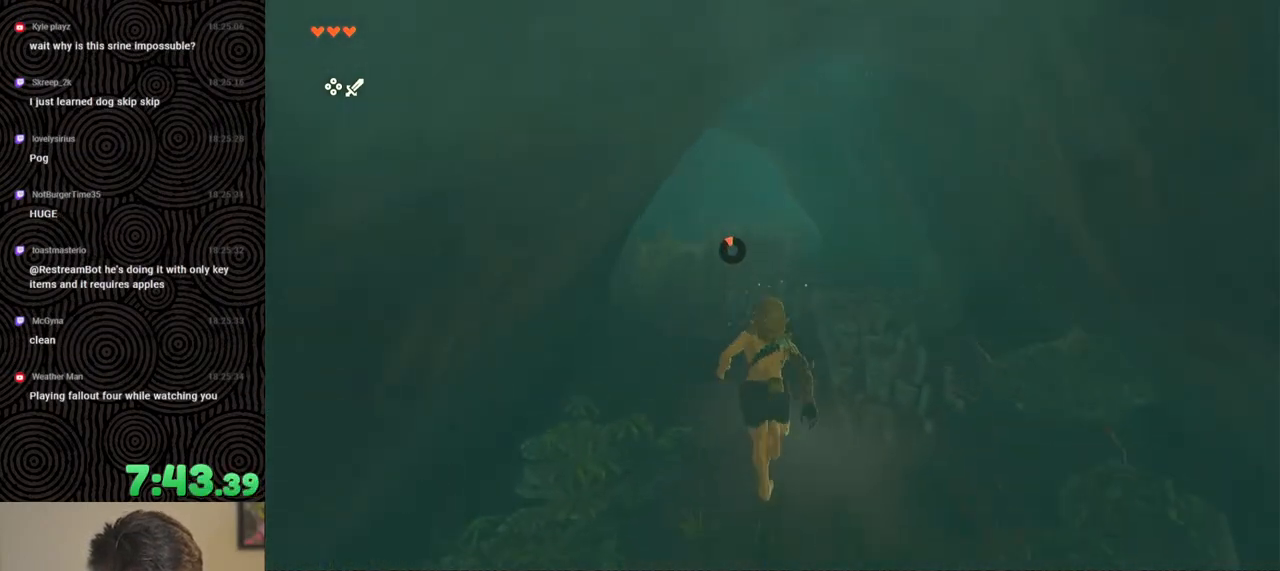
{"buttons": [], "left_stick": "up", "right_stick": "center", "events": []}
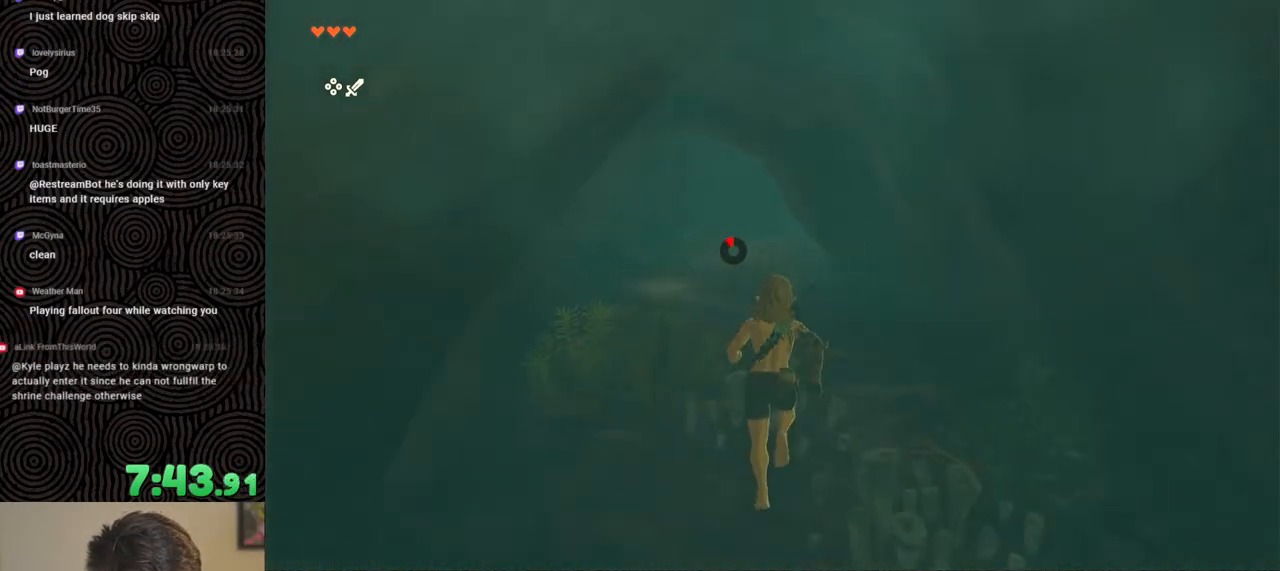
{"buttons": [], "left_stick": "up", "right_stick": "center", "events": []}